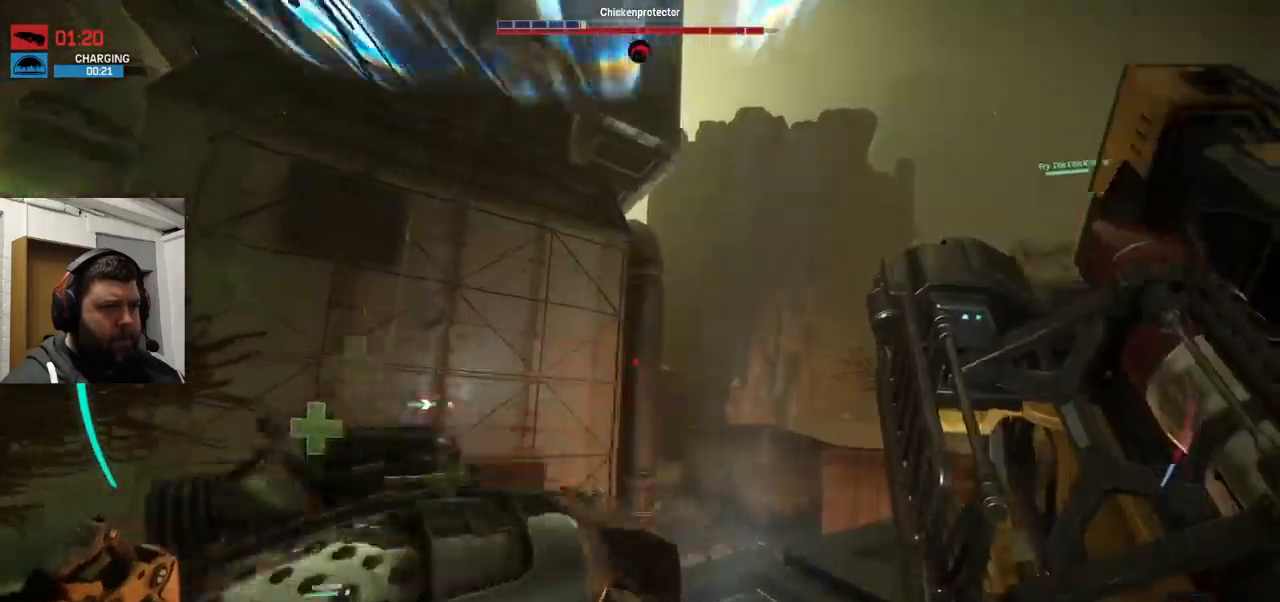
Gameplay with a controller (PlayStation layout); each line is a JSON object with the inputs held at the frame after it (dt_ms = milliseconds from this image to that frame). "events" lists button and stick changes between this image and that frame as [ms after this image, input, new state], when the widget could be followed in between.
{"dt_ms": 500, "buttons": [], "left_stick": "up-right", "right_stick": "center", "events": [[100, "right_stick", "up"], [167, "CROSS", "up"], [233, "right_stick", "center"]]}
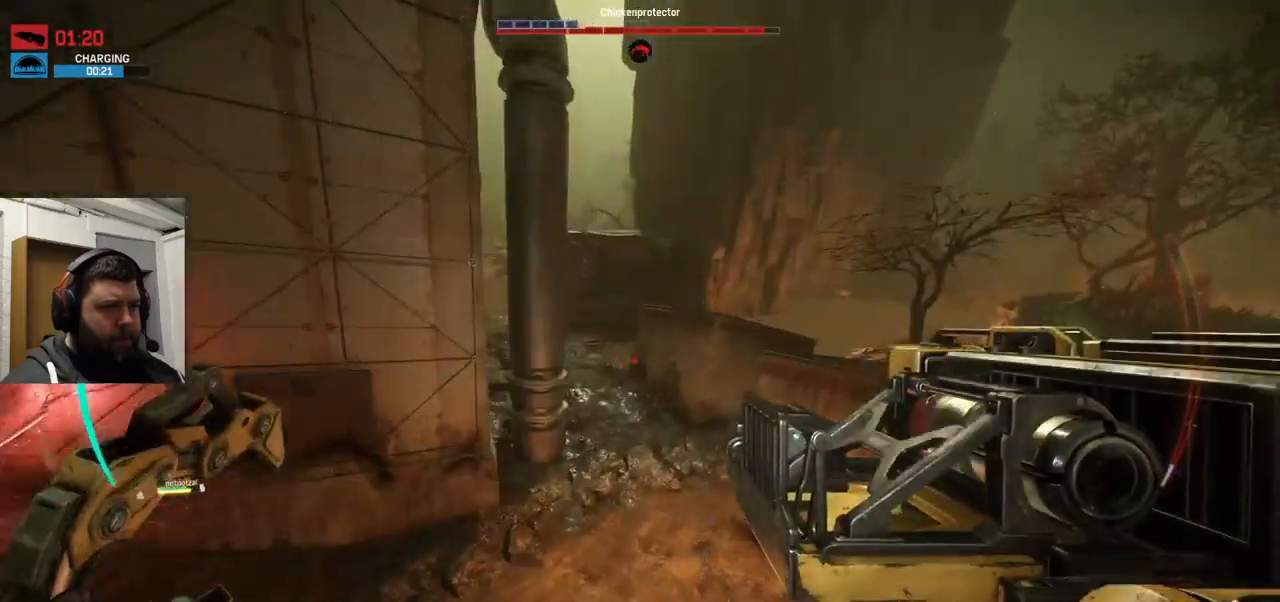
{"dt_ms": 500, "buttons": [], "left_stick": "down-left", "right_stick": "down-left", "events": [[17, "right_stick", "left"], [33, "left_stick", "down-right"], [217, "right_stick", "center"], [300, "left_stick", "down"], [433, "left_stick", "down-left"], [433, "right_stick", "down-left"]]}
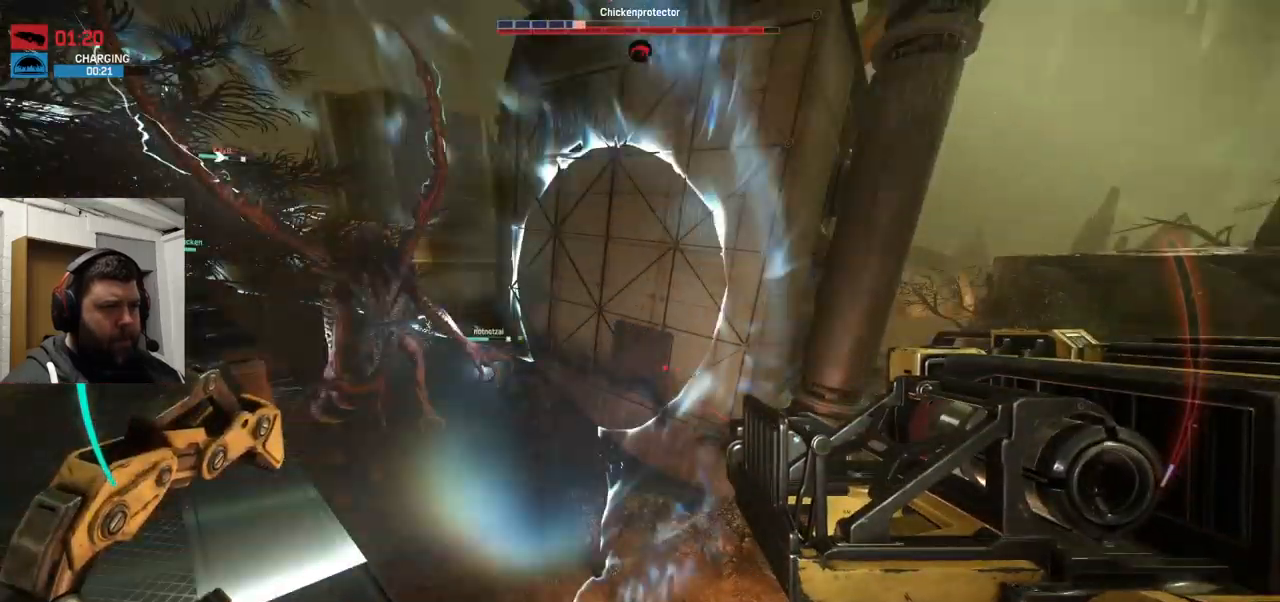
{"dt_ms": 500, "buttons": ["R1", "R2"], "left_stick": "up-left", "right_stick": "center", "events": [[133, "right_stick", "center"], [167, "left_stick", "left"], [300, "R1", "down"], [300, "R2", "down"], [300, "left_stick", "up-left"]]}
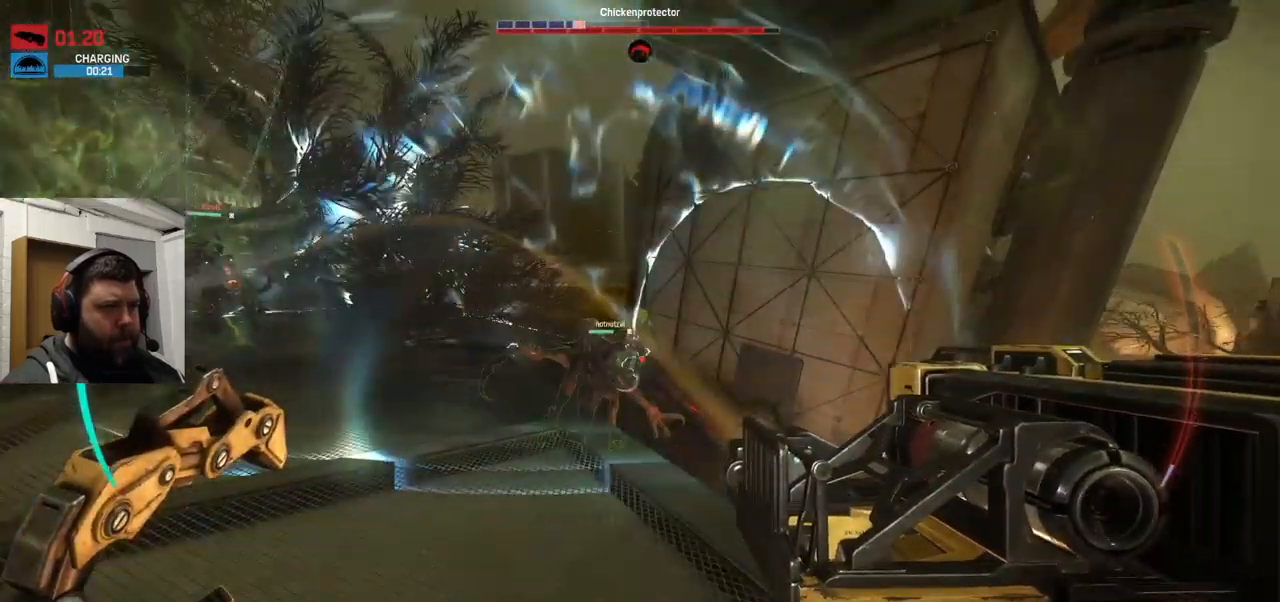
{"dt_ms": 500, "buttons": [], "left_stick": "up-right", "right_stick": "left", "events": [[83, "R1", "up"], [100, "R2", "up"], [217, "R2", "down"], [217, "left_stick", "up"], [383, "R2", "up"], [400, "R2", "down"], [400, "left_stick", "up-right"], [450, "R2", "up"], [450, "right_stick", "left"]]}
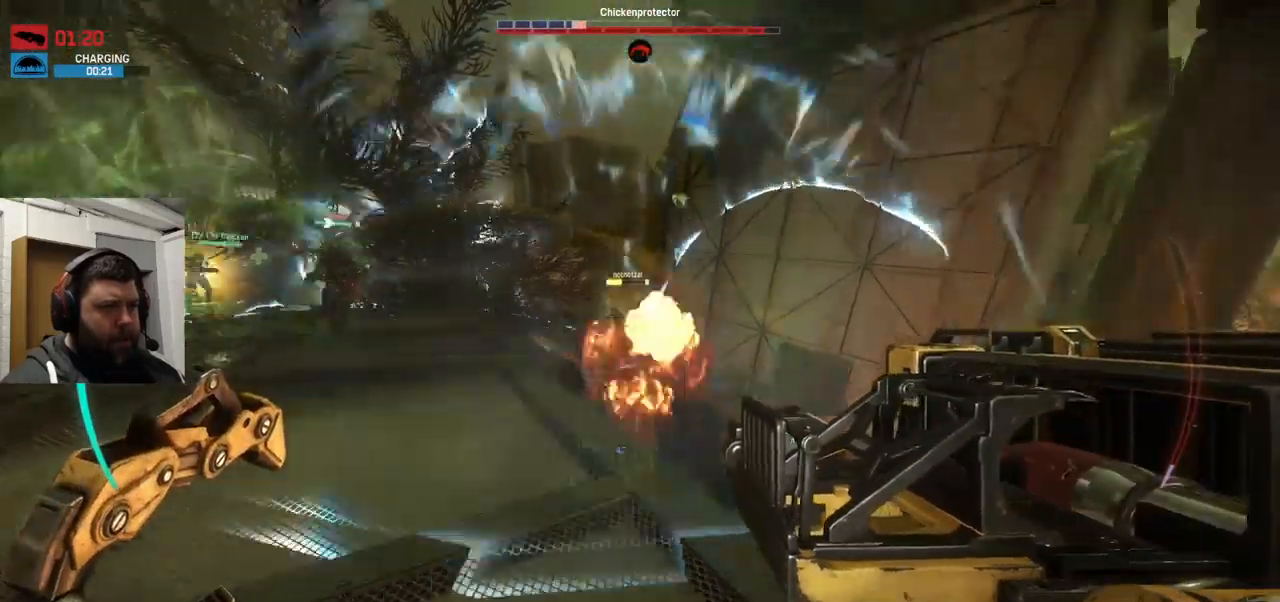
{"dt_ms": 500, "buttons": [], "left_stick": "up", "right_stick": "center", "events": [[50, "R2", "down"], [167, "R2", "up"], [167, "right_stick", "center"], [333, "R2", "down"], [417, "R2", "up"], [450, "left_stick", "up"]]}
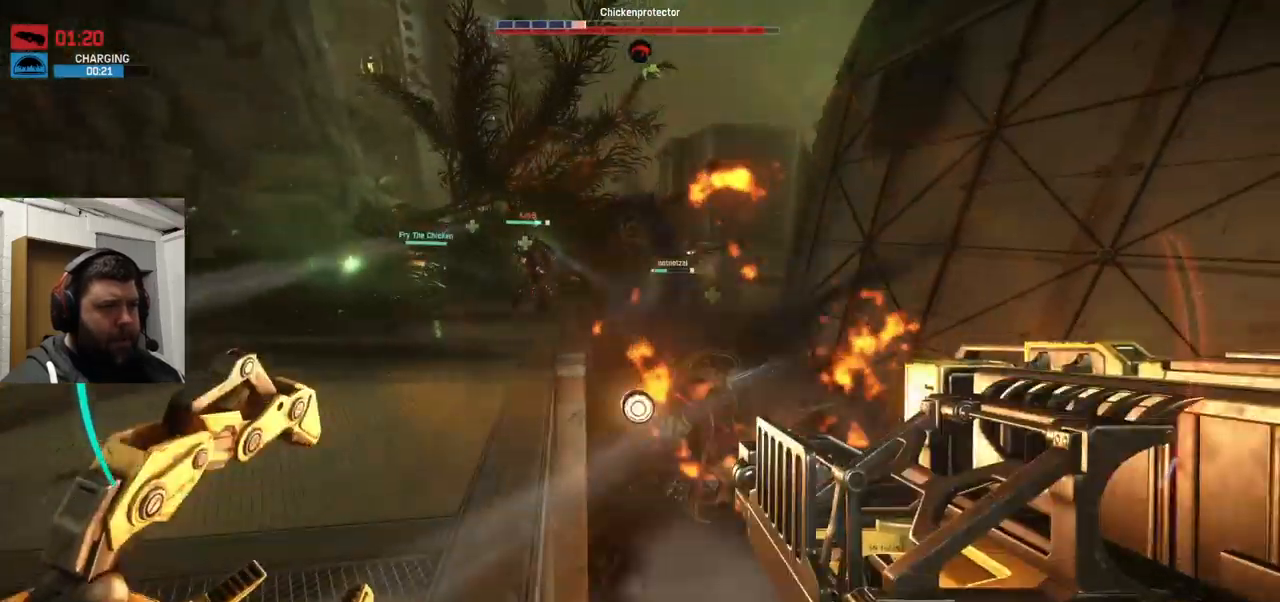
{"dt_ms": 1000, "buttons": ["R2"], "left_stick": "right", "right_stick": "down"}
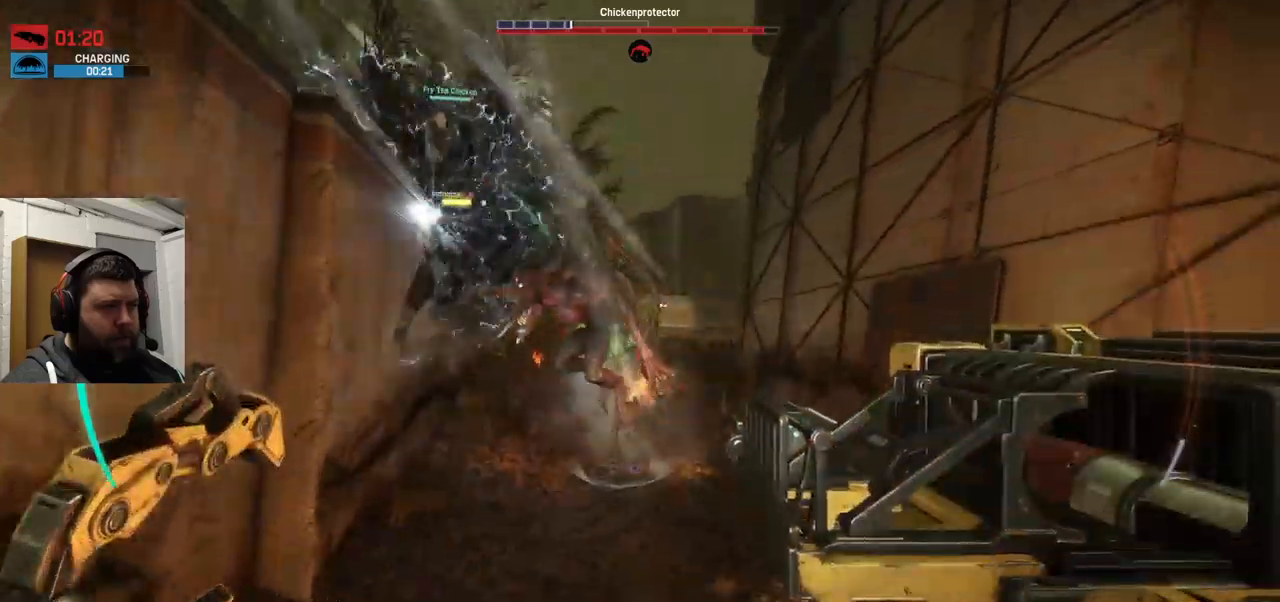
{"dt_ms": 500, "buttons": [], "left_stick": "down-right", "right_stick": "down-right"}
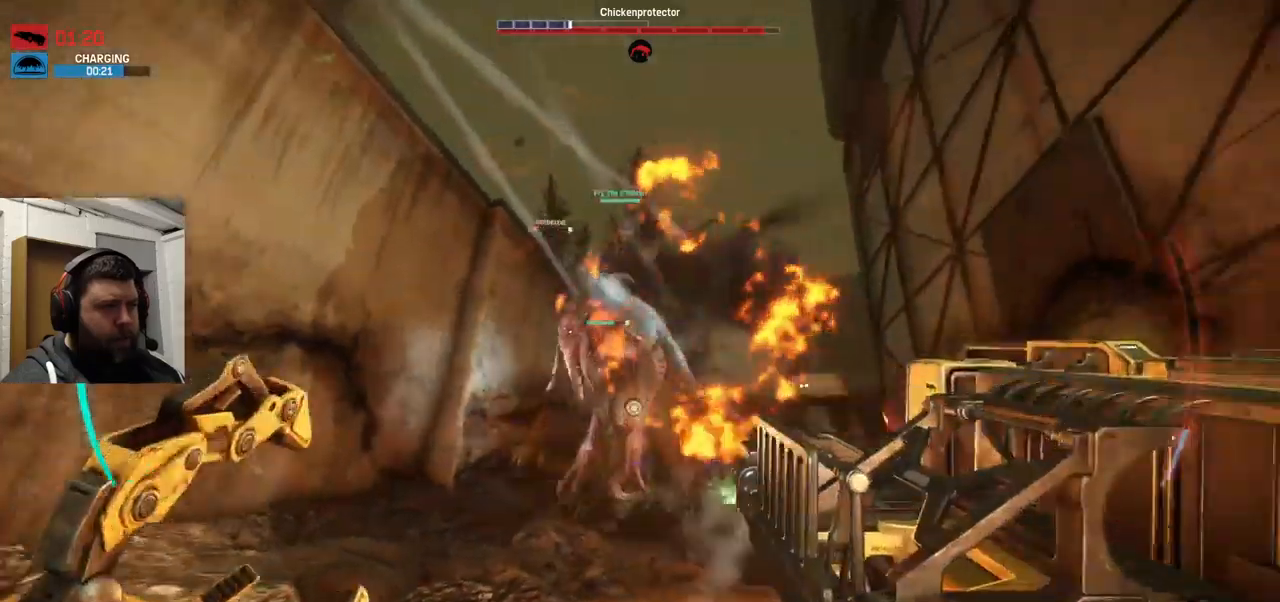
{"dt_ms": 500, "buttons": [], "left_stick": "down", "right_stick": "down", "events": [[84, "R2", "down"], [100, "R1", "down"], [150, "R1", "up"], [167, "R2", "up"], [184, "right_stick", "down"], [200, "left_stick", "down"], [267, "R2", "down"], [317, "R2", "up"], [350, "L1", "down"], [400, "L1", "up"], [400, "R2", "down"], [450, "R2", "up"]]}
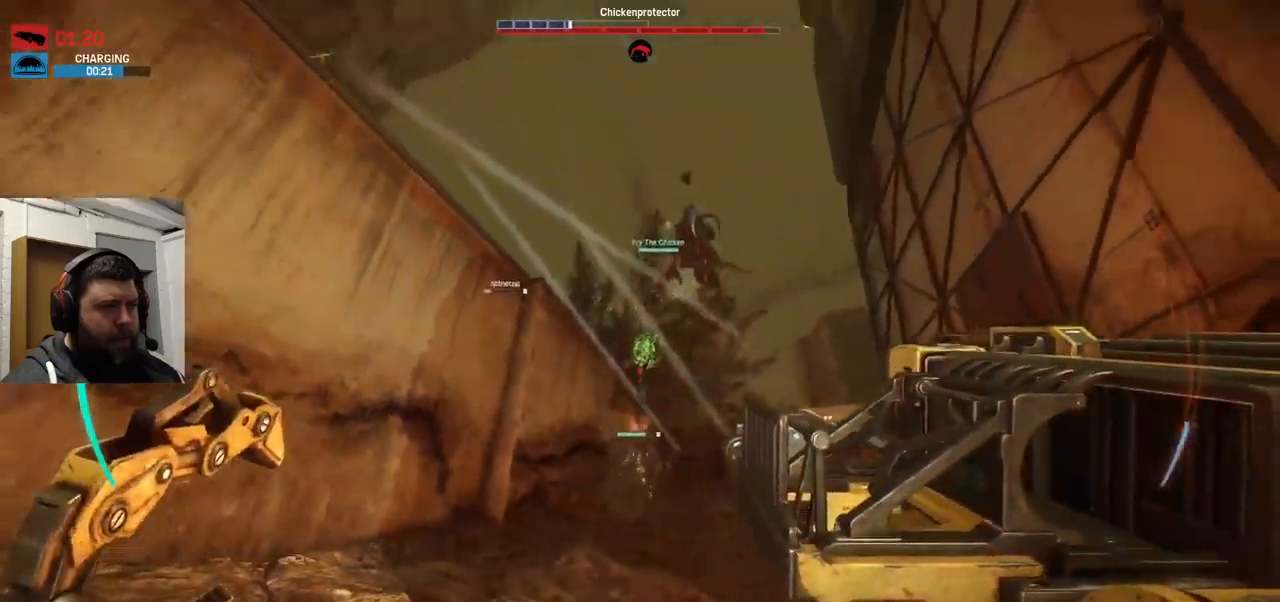
{"dt_ms": 500, "buttons": ["R1", "R2"], "left_stick": "down-right", "right_stick": "center", "events": [[167, "R2", "down"], [200, "R1", "down"], [234, "right_stick", "center"], [267, "R1", "up"], [284, "left_stick", "down-right"], [317, "right_stick", "up"], [400, "right_stick", "center"], [417, "R2", "up"], [484, "R1", "down"], [484, "R2", "down"]]}
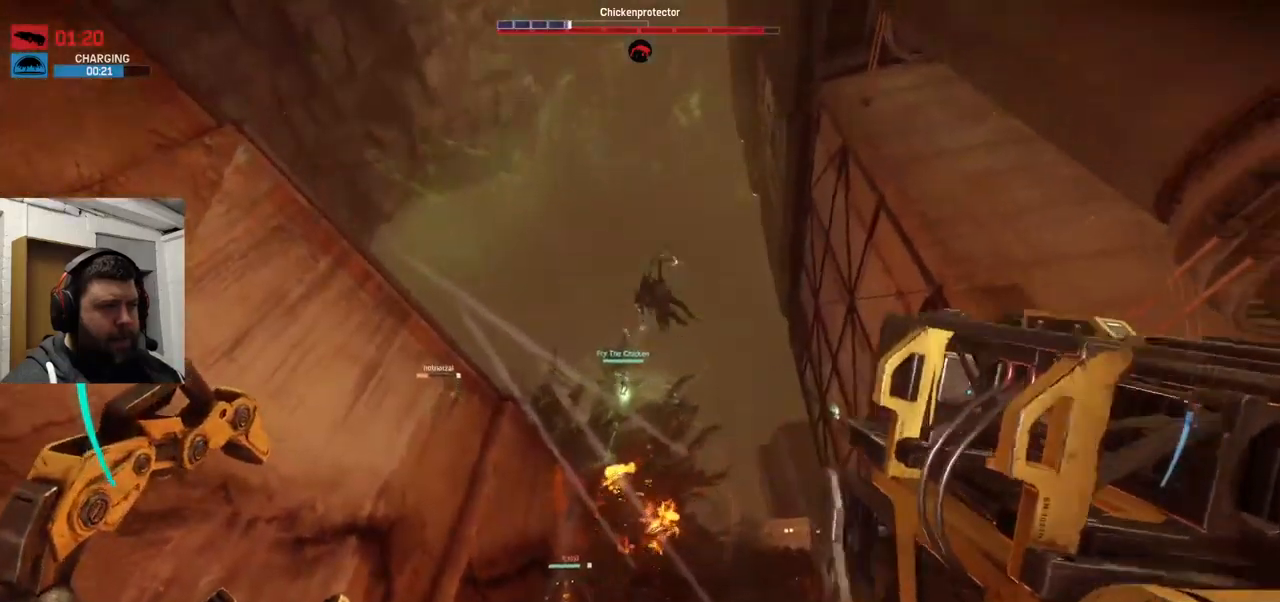
{"dt_ms": 500, "buttons": [], "left_stick": "down-right", "right_stick": "left", "events": [[67, "R1", "up"], [100, "R2", "up"], [100, "right_stick", "down"], [300, "R2", "down"], [384, "R2", "up"], [450, "right_stick", "left"]]}
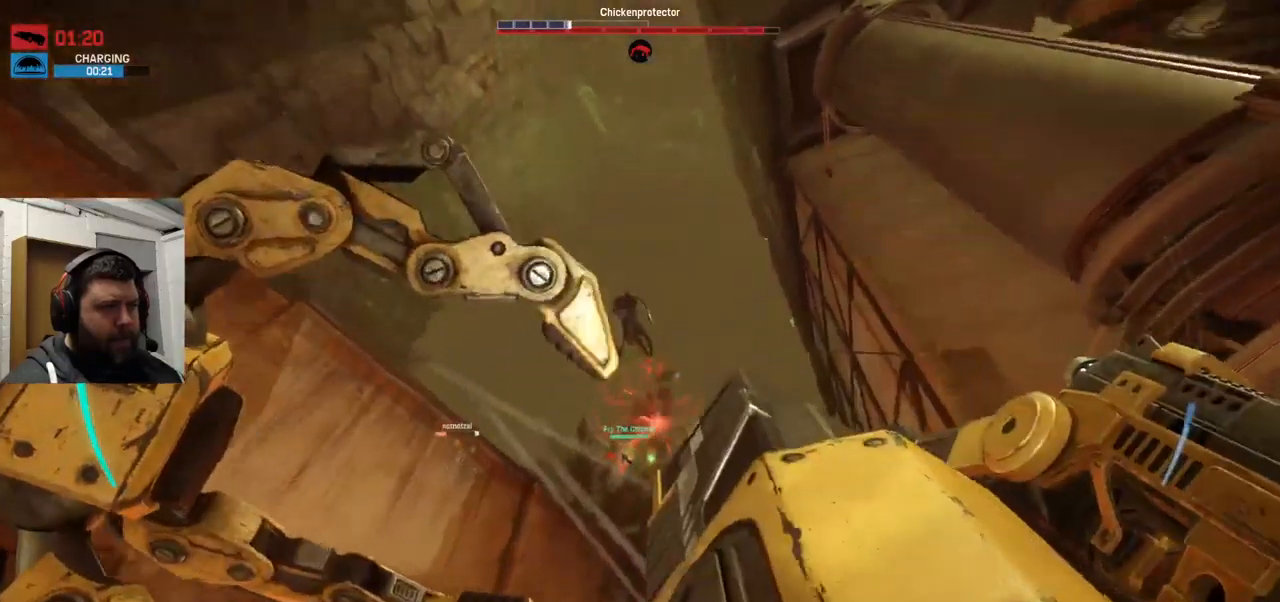
{"dt_ms": 500, "buttons": [], "left_stick": "center", "right_stick": "left", "events": [[50, "right_stick", "center"], [217, "right_stick", "left"], [300, "right_stick", "center"], [334, "left_stick", "center"], [484, "right_stick", "left"]]}
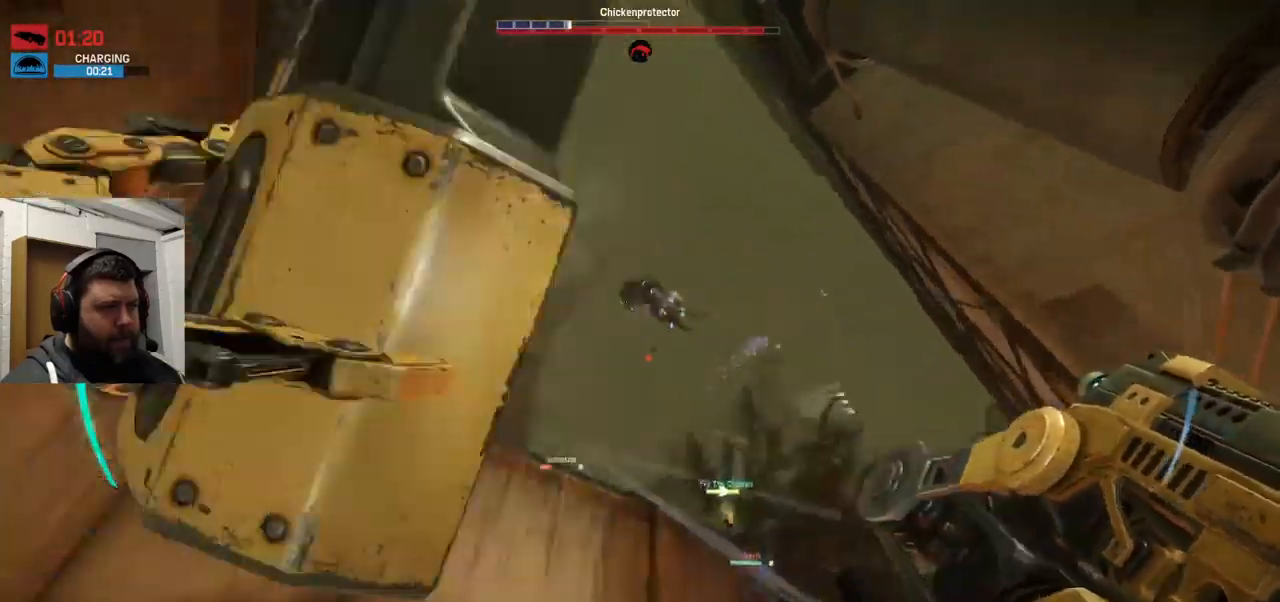
{"dt_ms": 500, "buttons": [], "left_stick": "down-right", "right_stick": "center", "events": [[67, "right_stick", "center"], [100, "left_stick", "down-right"], [217, "right_stick", "left"], [434, "right_stick", "center"]]}
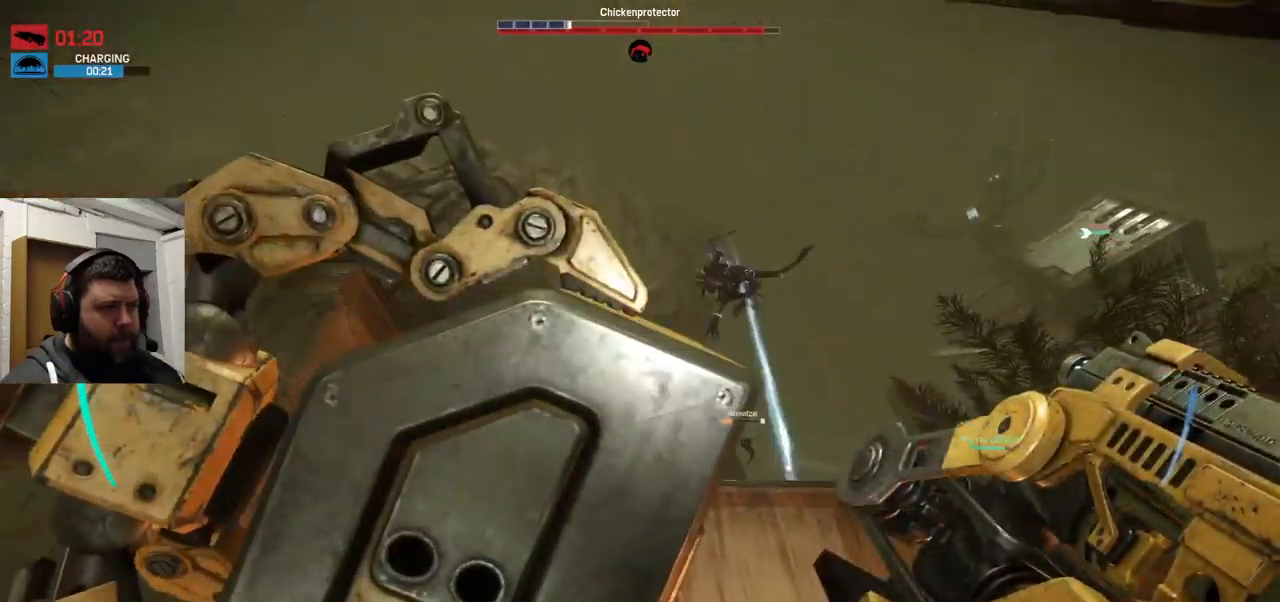
{"dt_ms": 500, "buttons": [], "left_stick": "down-right", "right_stick": "right", "events": [[434, "right_stick", "right"]]}
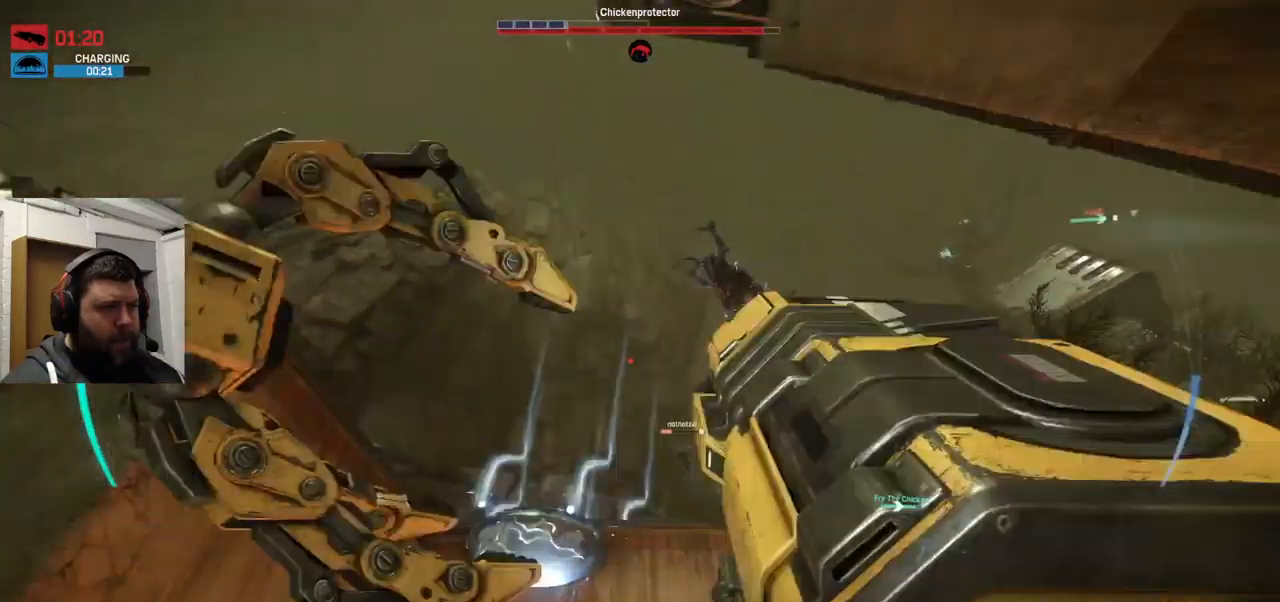
{"dt_ms": 500, "buttons": [], "left_stick": "left", "right_stick": "center", "events": [[50, "right_stick", "center"], [84, "left_stick", "down-left"], [184, "right_stick", "right"], [200, "left_stick", "left"], [317, "R2", "down"], [317, "right_stick", "center"], [334, "R1", "down"], [417, "R1", "up"], [450, "R2", "up"]]}
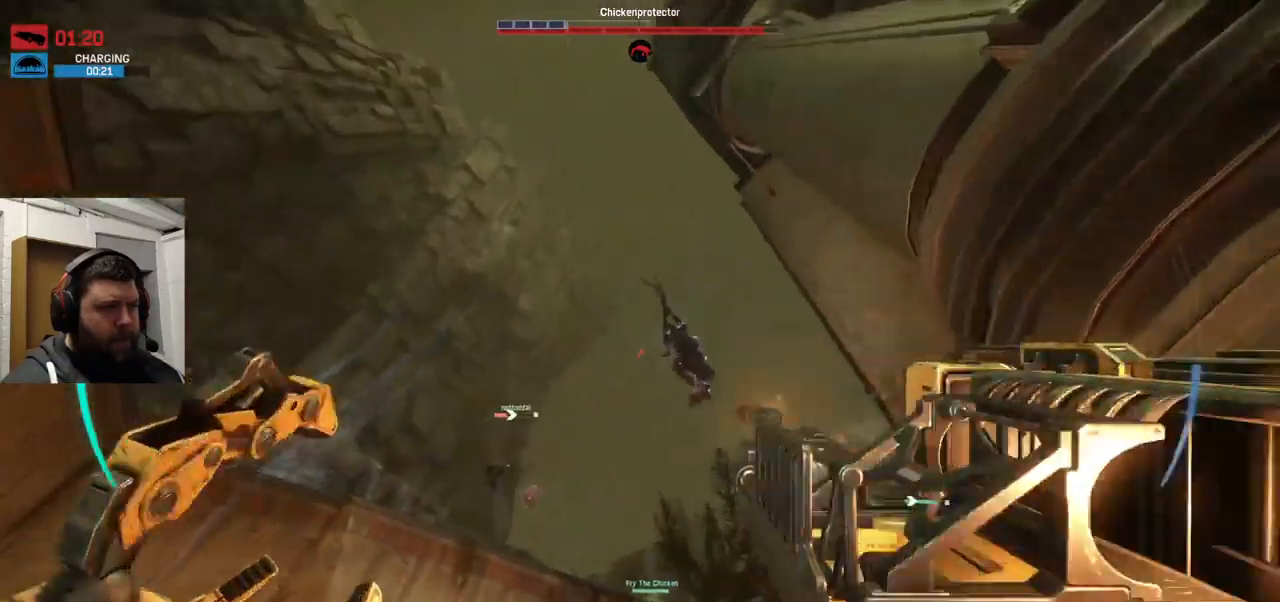
{"dt_ms": 500, "buttons": ["R2"], "left_stick": "left", "right_stick": "up-right", "events": [[34, "R2", "down"], [50, "right_stick", "right"], [150, "R2", "up"], [234, "R1", "down"], [234, "R2", "down"], [250, "right_stick", "up-right"], [284, "R1", "up"], [350, "R2", "up"], [500, "R2", "down"]]}
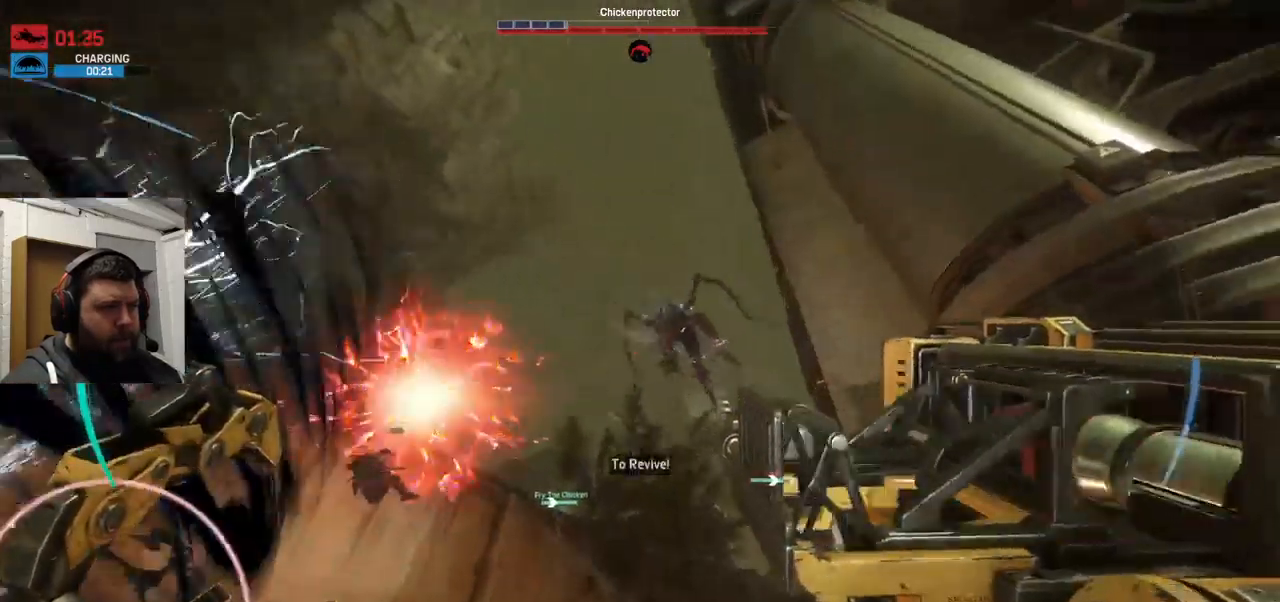
{"dt_ms": 500, "buttons": ["R2"], "left_stick": "left", "right_stick": "center", "events": [[84, "right_stick", "right"], [100, "R2", "up"], [183, "R2", "down"], [283, "R2", "up"], [316, "R2", "down"], [416, "right_stick", "center"], [433, "R2", "up"], [500, "R2", "down"]]}
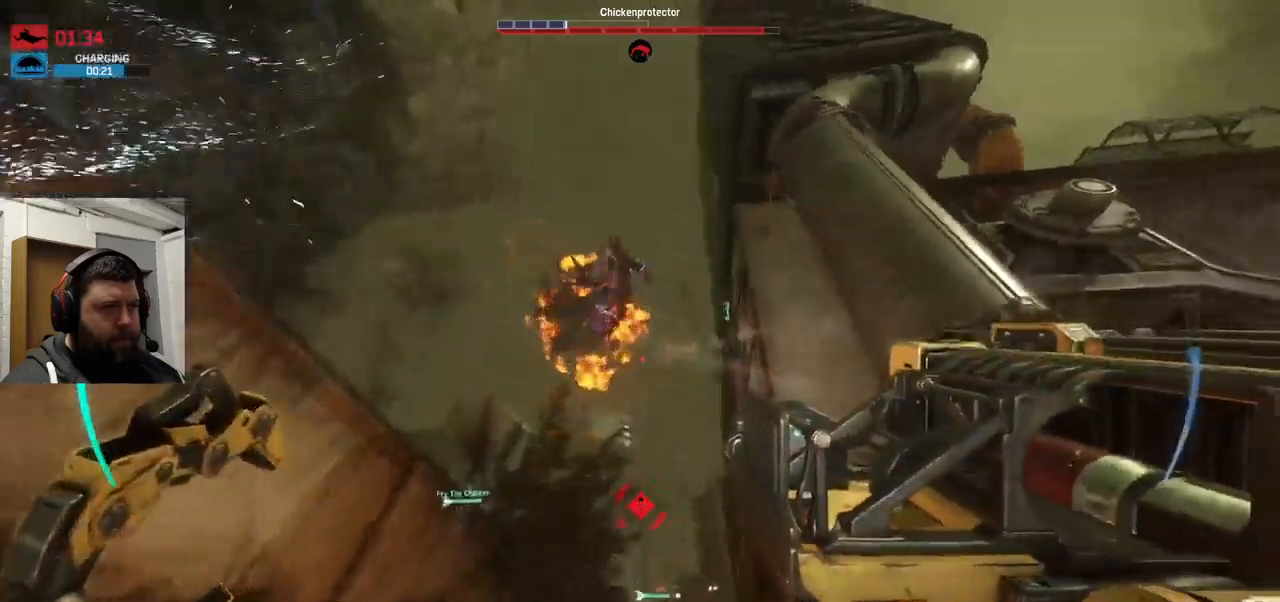
{"dt_ms": 500, "buttons": ["R2"], "left_stick": "down-right", "right_stick": "down"}
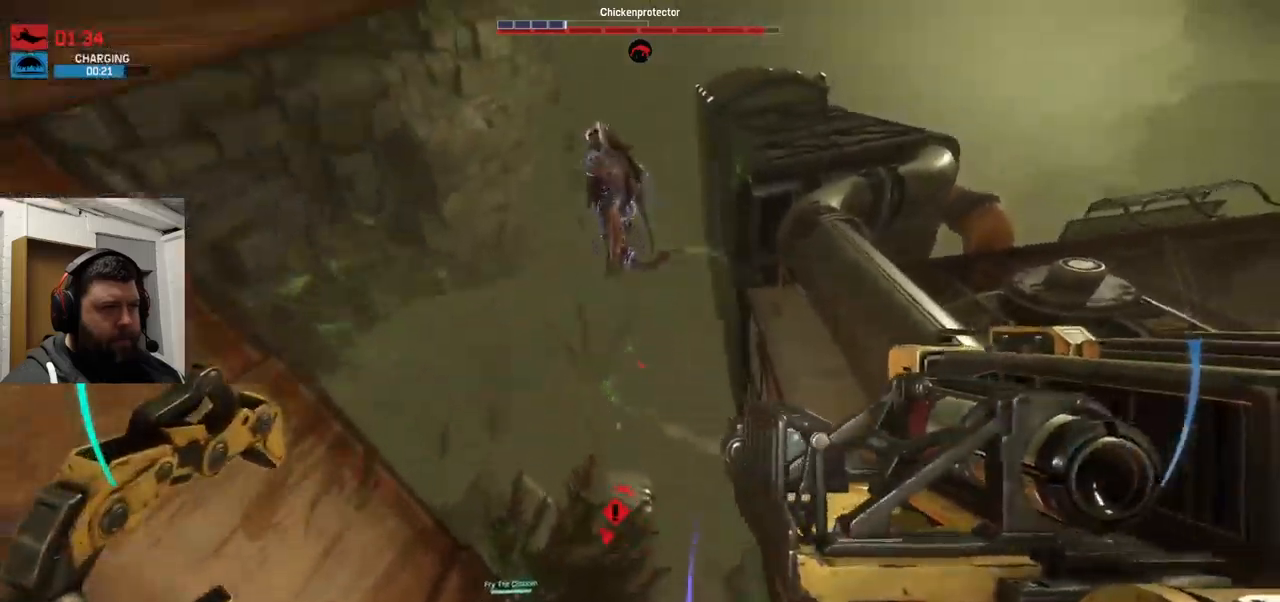
{"dt_ms": 500, "buttons": ["R2"], "left_stick": "down-right", "right_stick": "up-left", "events": [[100, "right_stick", "down-left"], [183, "R1", "down"], [233, "R1", "up"], [300, "right_stick", "left"], [400, "right_stick", "up-left"]]}
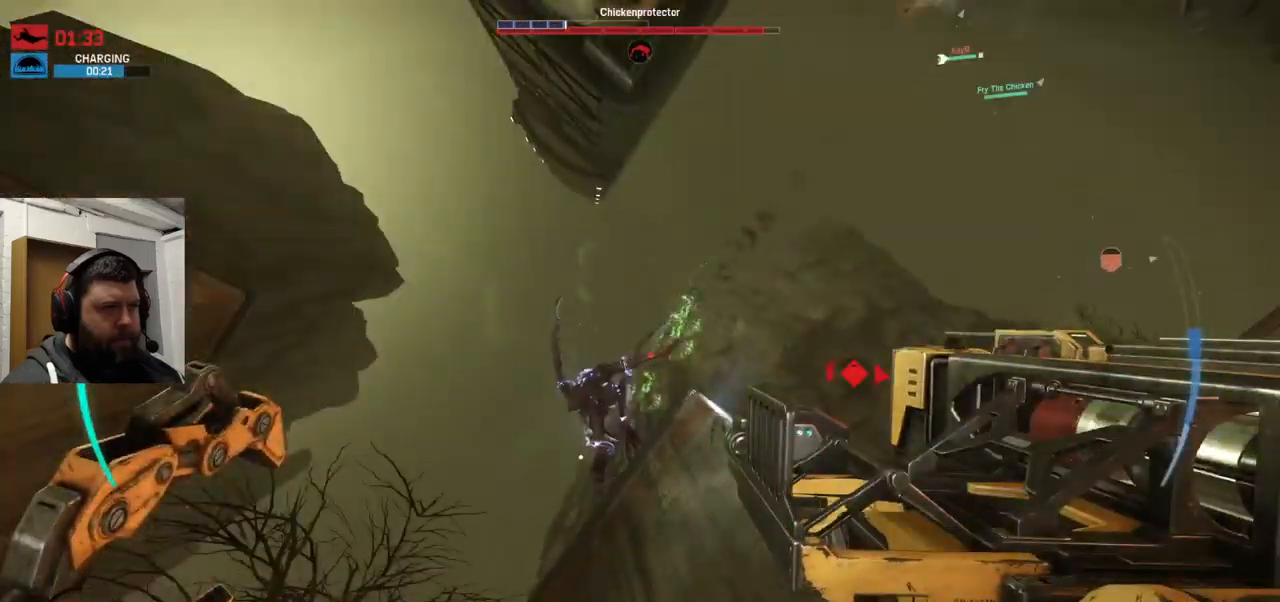
{"dt_ms": 500, "buttons": [], "left_stick": "down-right", "right_stick": "up-right", "events": [[83, "R2", "up"], [166, "R2", "down"], [216, "R2", "up"], [400, "right_stick", "up-right"]]}
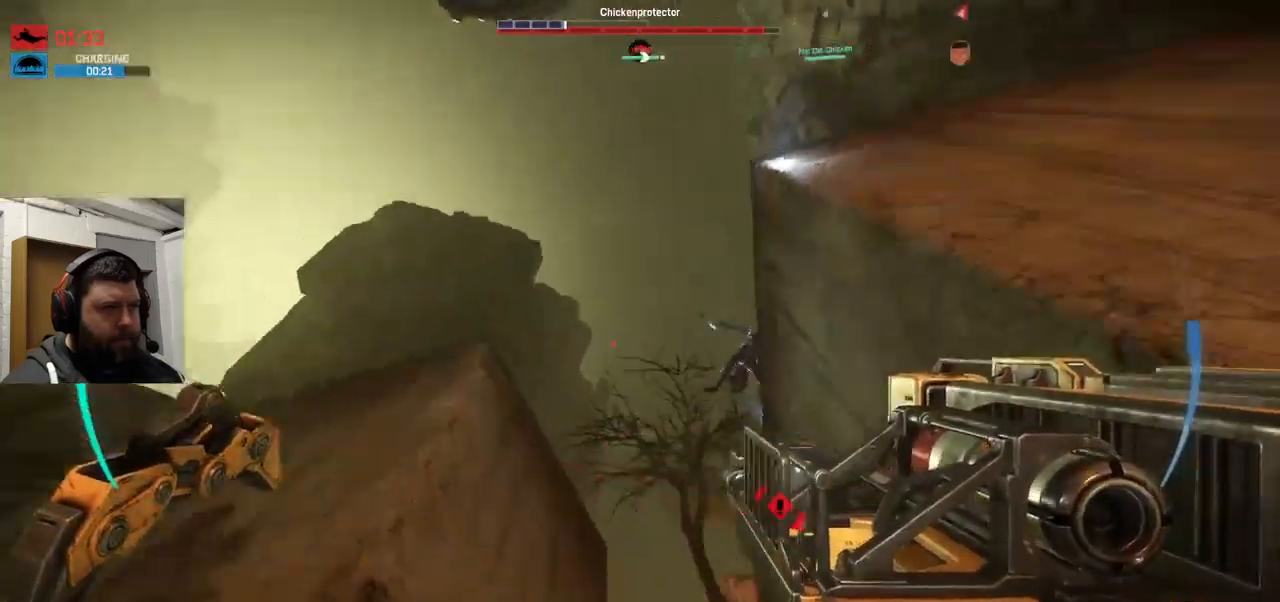
{"dt_ms": 500, "buttons": [], "left_stick": "down-left", "right_stick": "down-right", "events": [[200, "R2", "down"], [200, "left_stick", "down"], [200, "right_stick", "up"], [300, "R2", "up"], [350, "R1", "down"], [350, "R2", "down"], [416, "R1", "up"], [416, "left_stick", "down-left"], [433, "R2", "up"], [433, "right_stick", "down-right"]]}
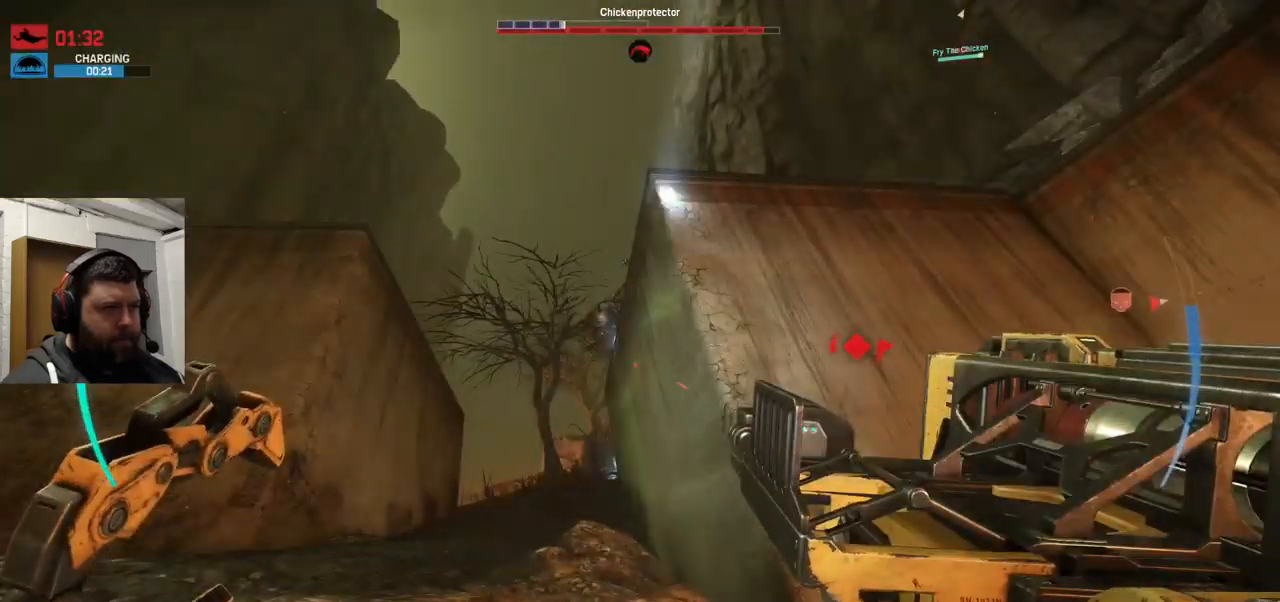
{"dt_ms": 500, "buttons": [], "left_stick": "down-left", "right_stick": "center", "events": [[450, "right_stick", "center"]]}
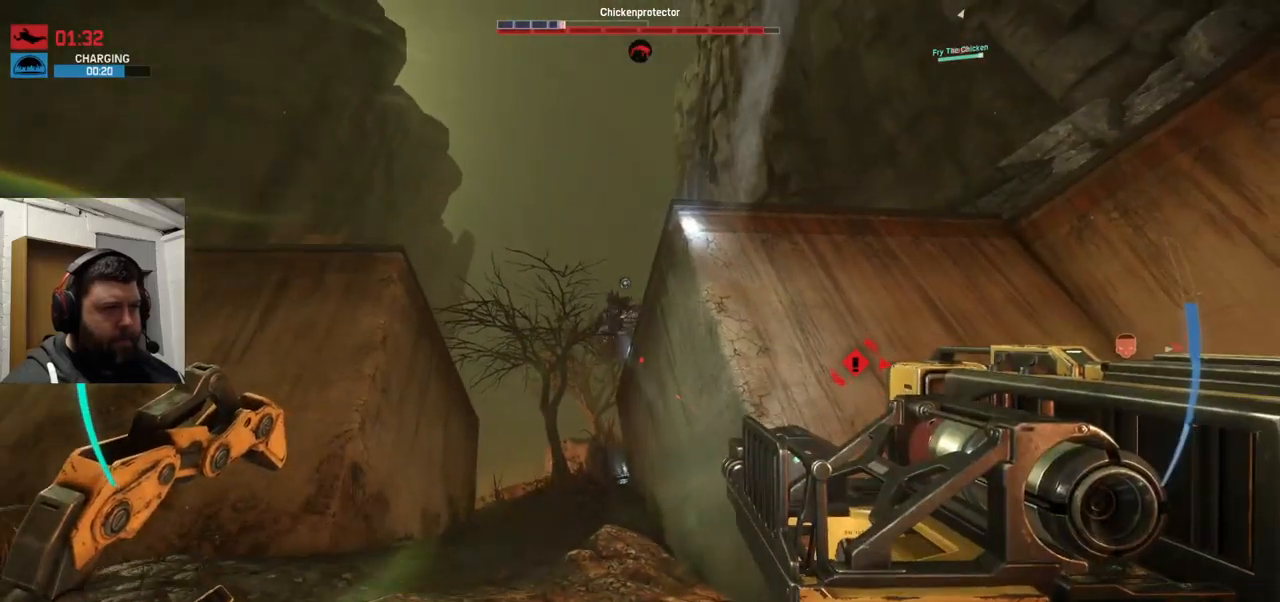
{"dt_ms": 500, "buttons": [], "left_stick": "up-left", "right_stick": "center", "events": [[33, "left_stick", "left"], [133, "left_stick", "up-left"], [166, "R2", "down"], [183, "R1", "down"], [200, "right_stick", "down"], [266, "R1", "up"], [316, "R2", "up"], [366, "right_stick", "center"]]}
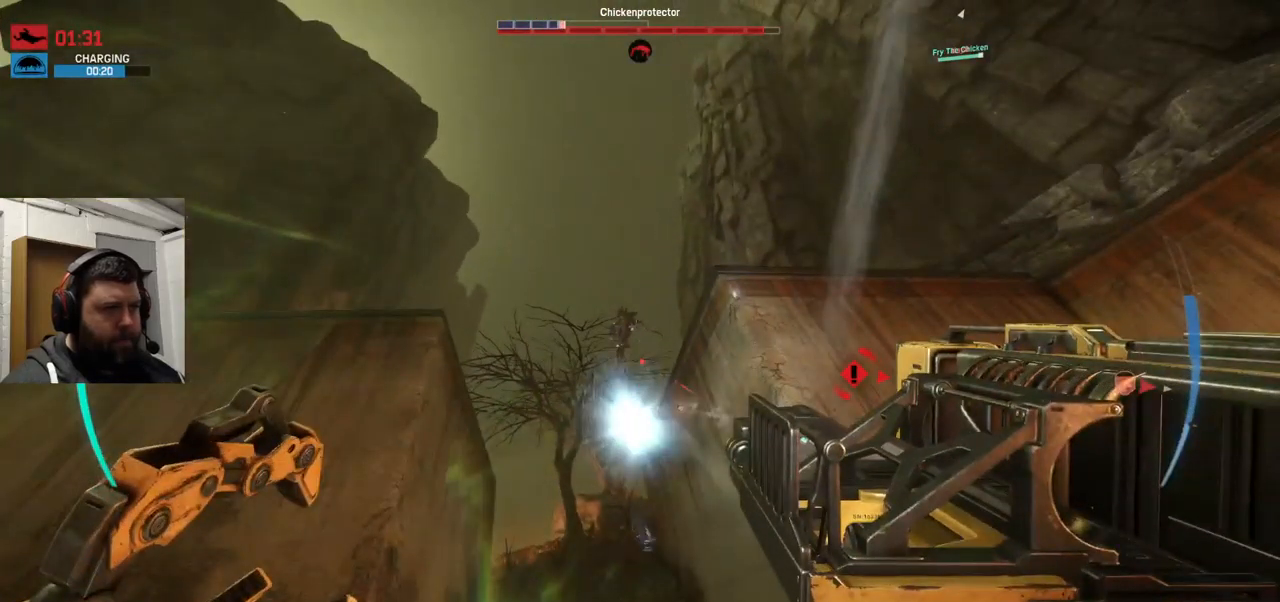
{"dt_ms": 500, "buttons": ["R2"], "left_stick": "right", "right_stick": "left", "events": [[33, "R2", "down"], [33, "right_stick", "down"], [66, "left_stick", "up"], [83, "R2", "up"], [183, "R2", "down"], [266, "left_stick", "right"], [266, "right_stick", "left"]]}
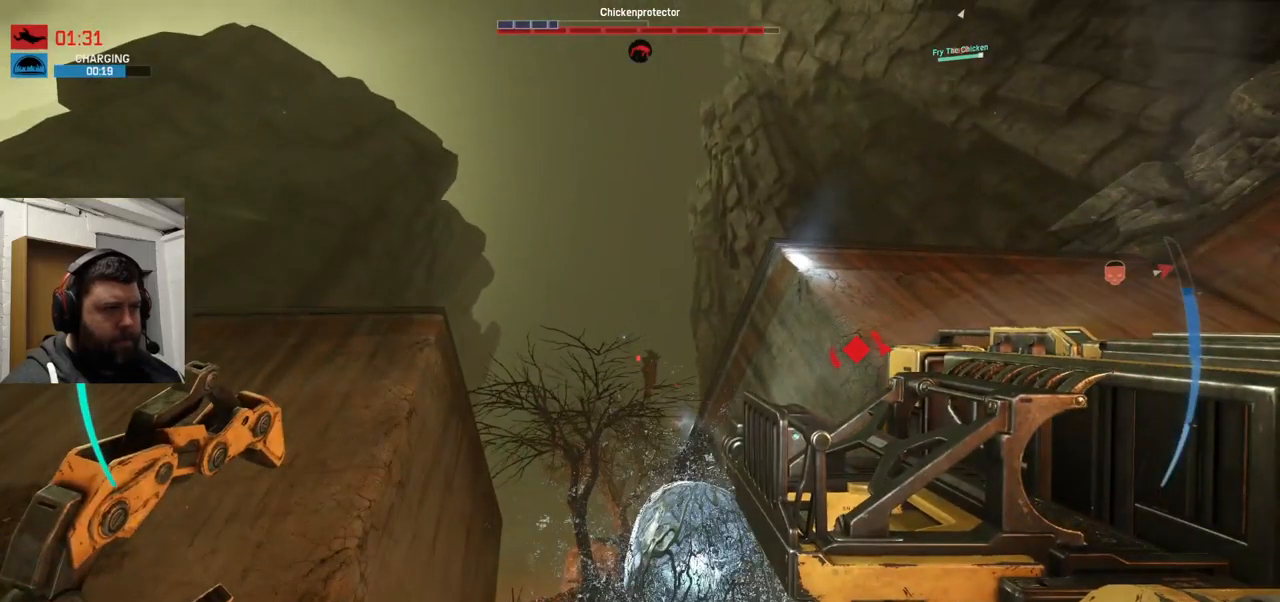
{"dt_ms": 500, "buttons": ["R2"], "left_stick": "up-left", "right_stick": "right", "events": [[166, "R2", "up"], [166, "left_stick", "left"], [166, "right_stick", "center"], [300, "R1", "down"], [300, "R2", "down"], [300, "left_stick", "up-left"], [300, "right_stick", "right"], [450, "R1", "up"]]}
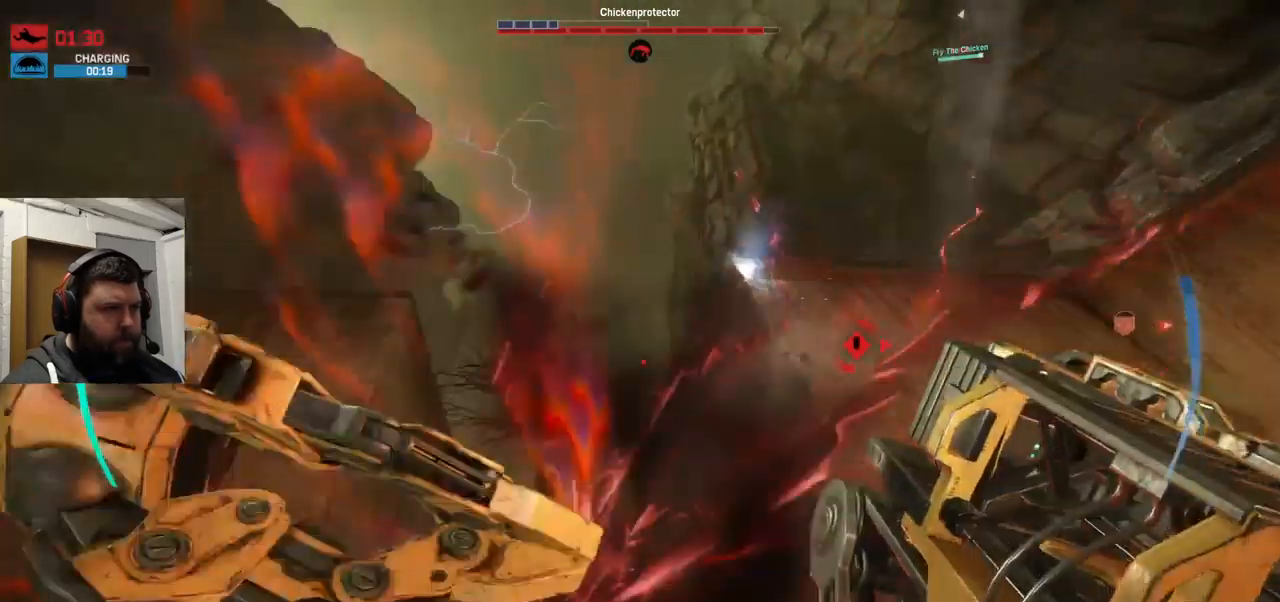
{"dt_ms": 500, "buttons": [], "left_stick": "down-left", "right_stick": "up", "events": [[83, "R2", "up"], [83, "right_stick", "center"], [233, "right_stick", "right"], [333, "left_stick", "left"], [500, "left_stick", "down-left"], [500, "right_stick", "up"]]}
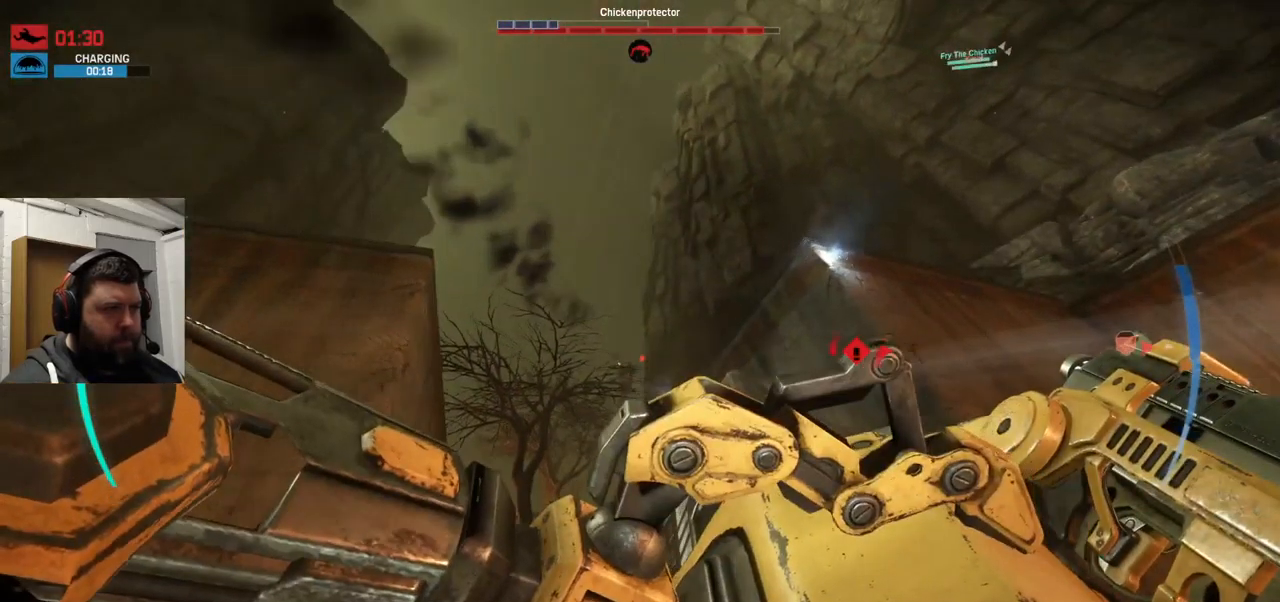
{"dt_ms": 500, "buttons": [], "left_stick": "up", "right_stick": "center", "events": [[200, "left_stick", "left"], [200, "right_stick", "center"], [433, "left_stick", "up"]]}
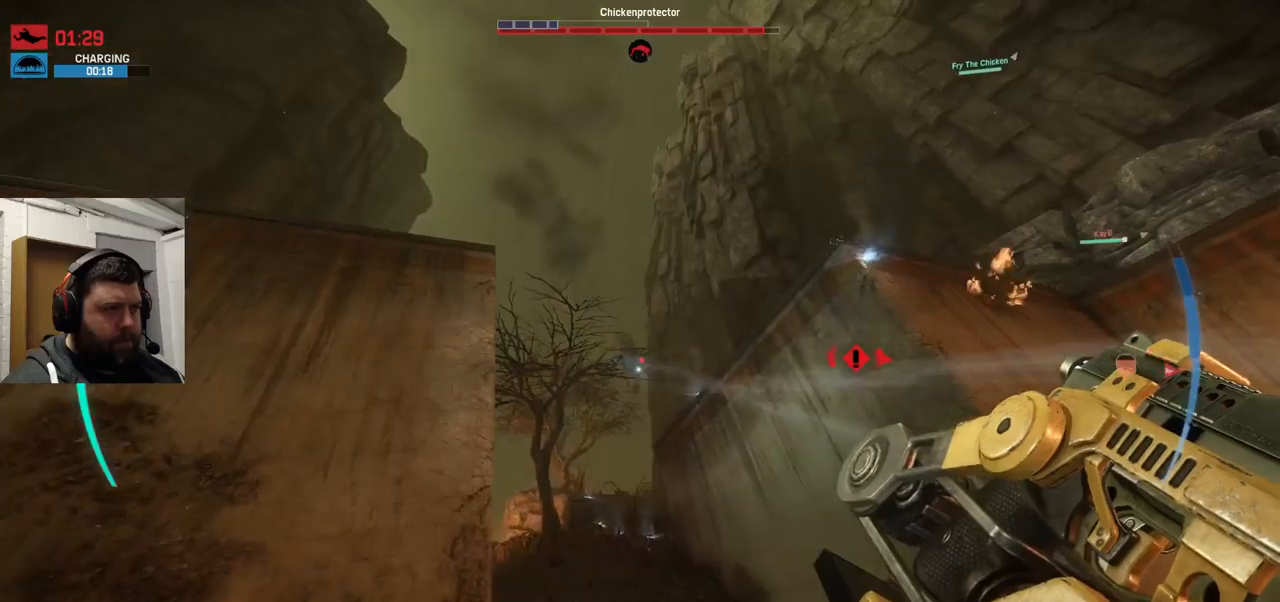
{"dt_ms": 500, "buttons": [], "left_stick": "down", "right_stick": "center", "events": [[317, "left_stick", "down"]]}
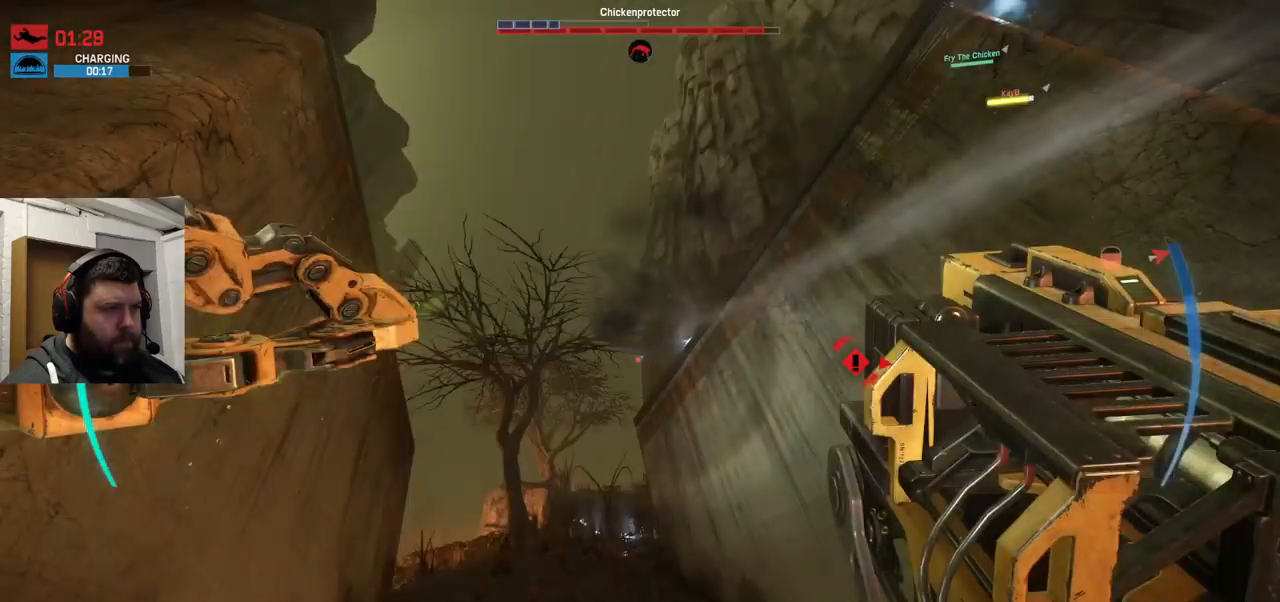
{"dt_ms": 500, "buttons": [], "left_stick": "down", "right_stick": "center", "events": []}
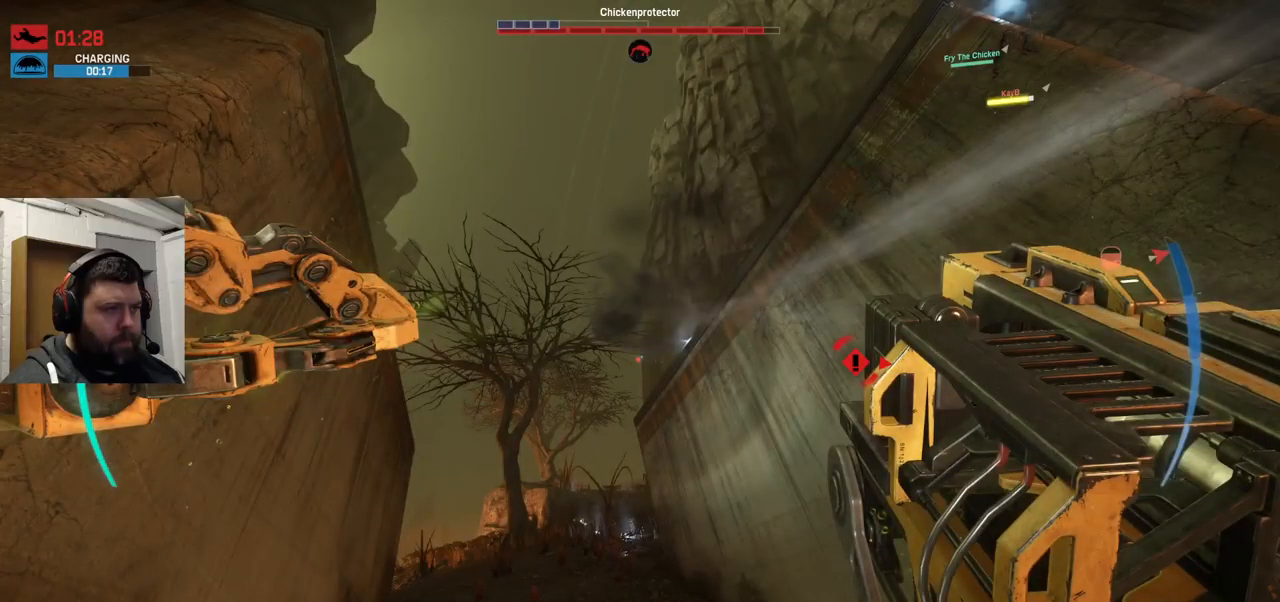
{"dt_ms": 500, "buttons": ["CROSS"], "left_stick": "up", "right_stick": "center", "events": [[250, "left_stick", "up-left"], [300, "CROSS", "down"], [300, "left_stick", "up"]]}
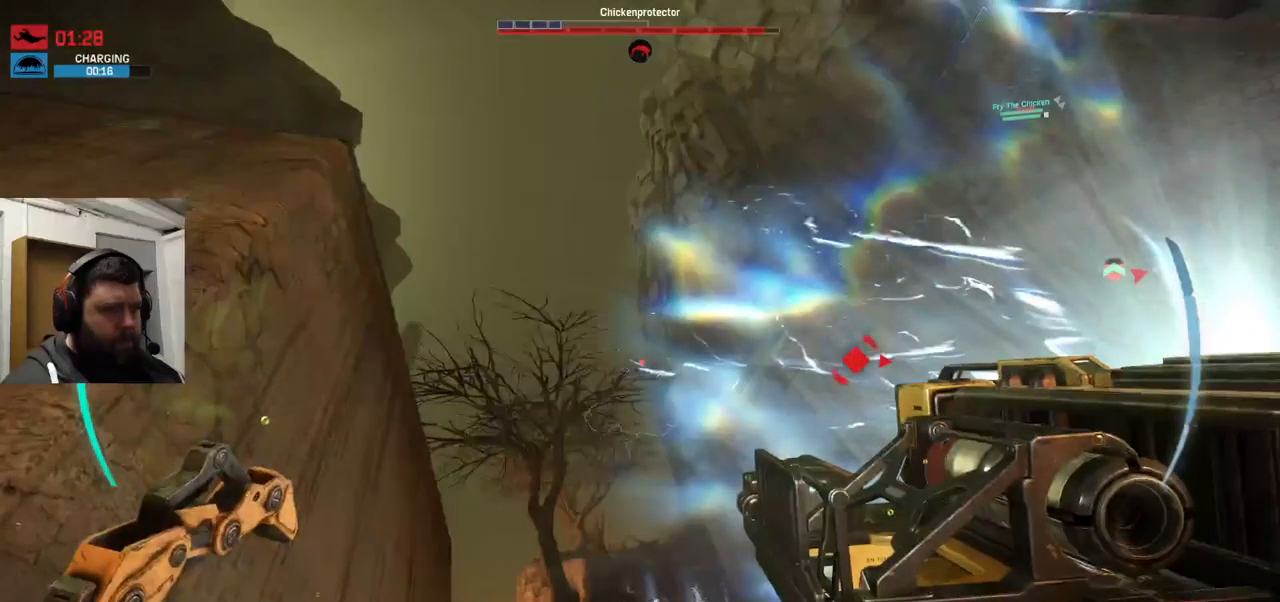
{"dt_ms": 500, "buttons": [], "left_stick": "left", "right_stick": "center", "events": [[50, "CROSS", "up"], [233, "R2", "down"], [267, "R1", "down"], [283, "left_stick", "up-left"], [317, "R1", "up"], [350, "R2", "up"], [433, "left_stick", "left"]]}